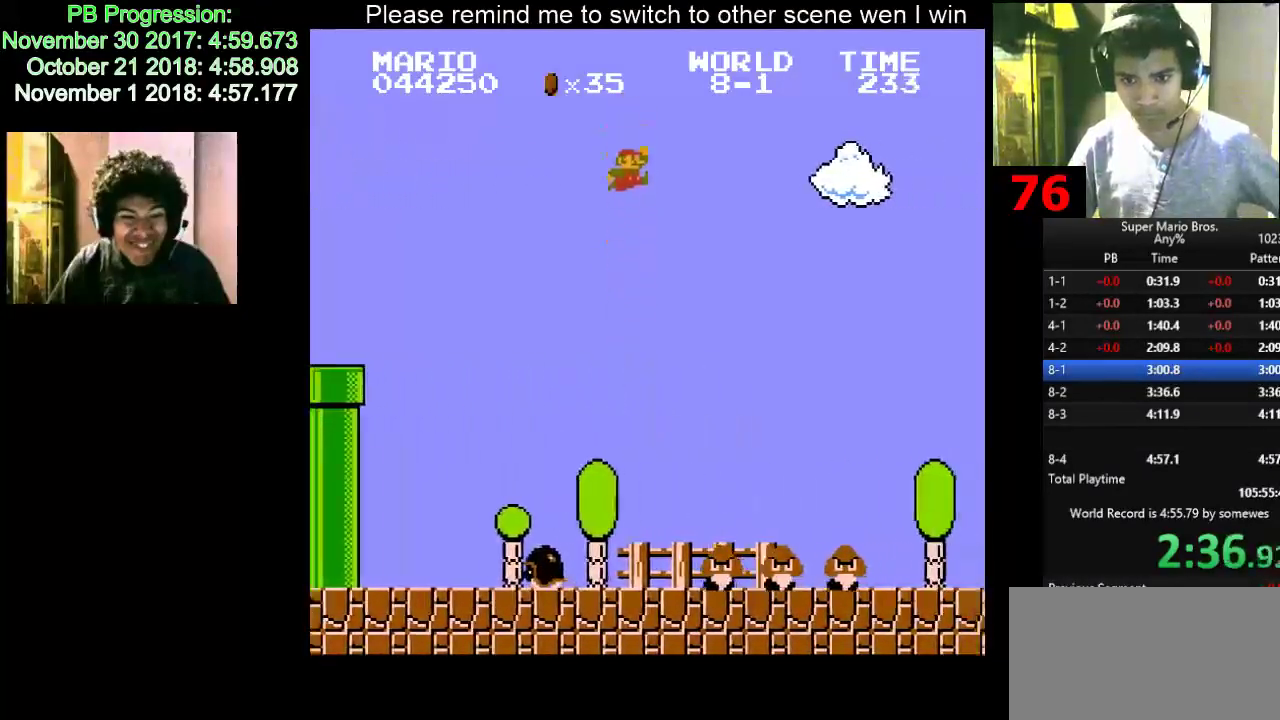
Gameplay with keyboard; each line is a JSON object with the keys held at the frame after it. "events" lists presses ("down") and releases ("up") of "d", "down", "f", "left", "right" and "up" between this image and that frame as [ms after this image, input, new state], when the widget could be followed in between. No other keys are recorded. Mouse input is not recorded.
{"keys": ["d", "right"], "events": [[117, "f", "up"], [133, "f", "down"], [150, "f", "up"]]}
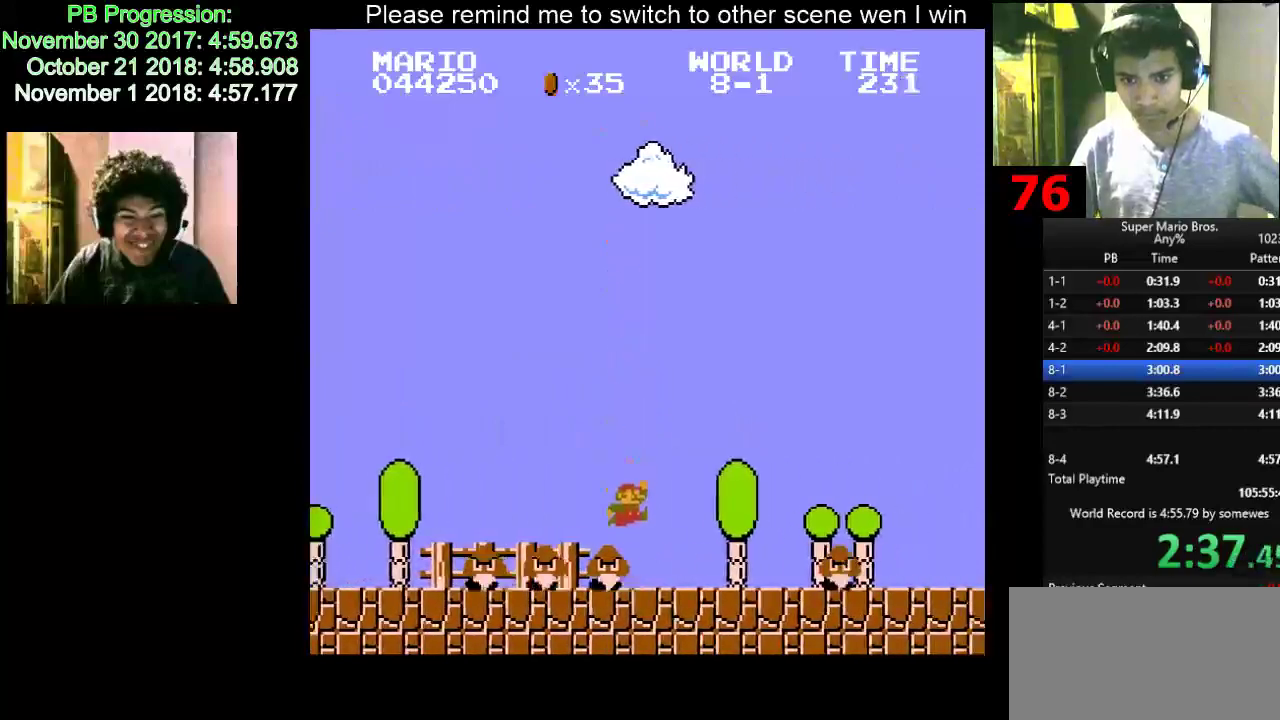
{"keys": ["d", "right"], "events": [[117, "f", "down"], [133, "f", "up"], [167, "f", "down"], [367, "f", "up"], [383, "f", "down"], [400, "f", "up"]]}
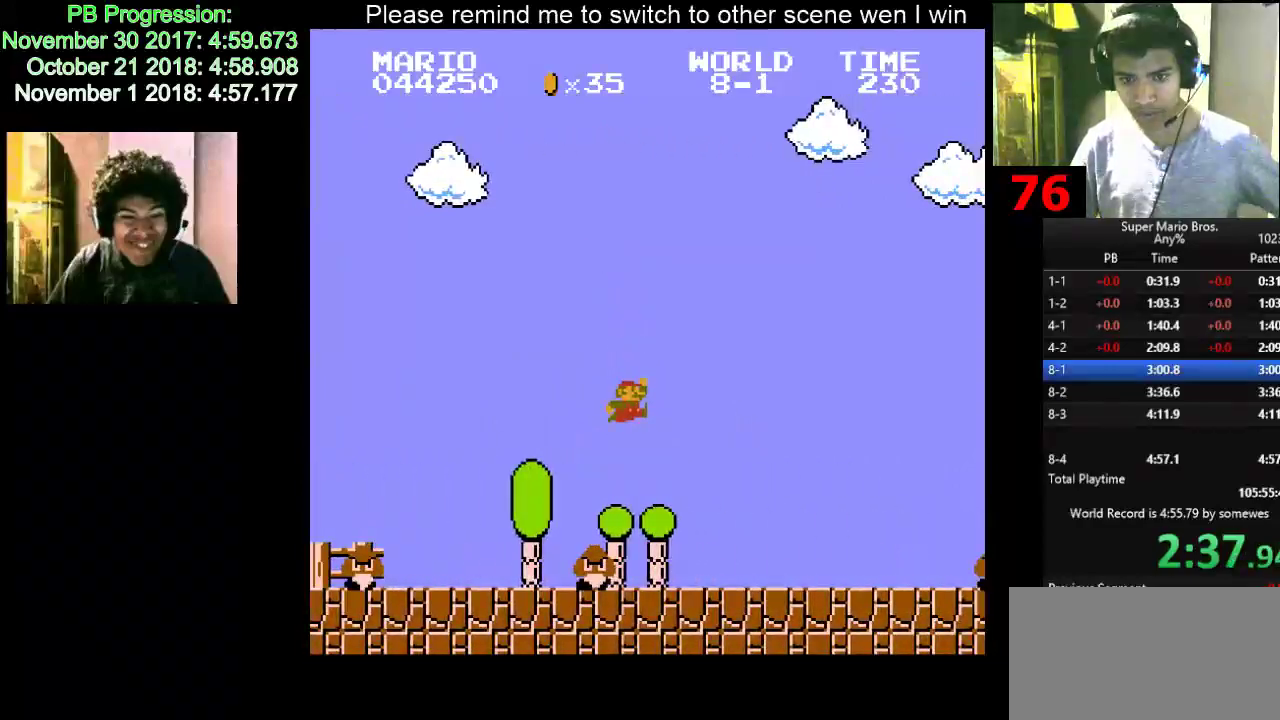
{"keys": ["d", "f", "right"], "events": [[317, "f", "down"], [333, "f", "up"], [367, "f", "down"]]}
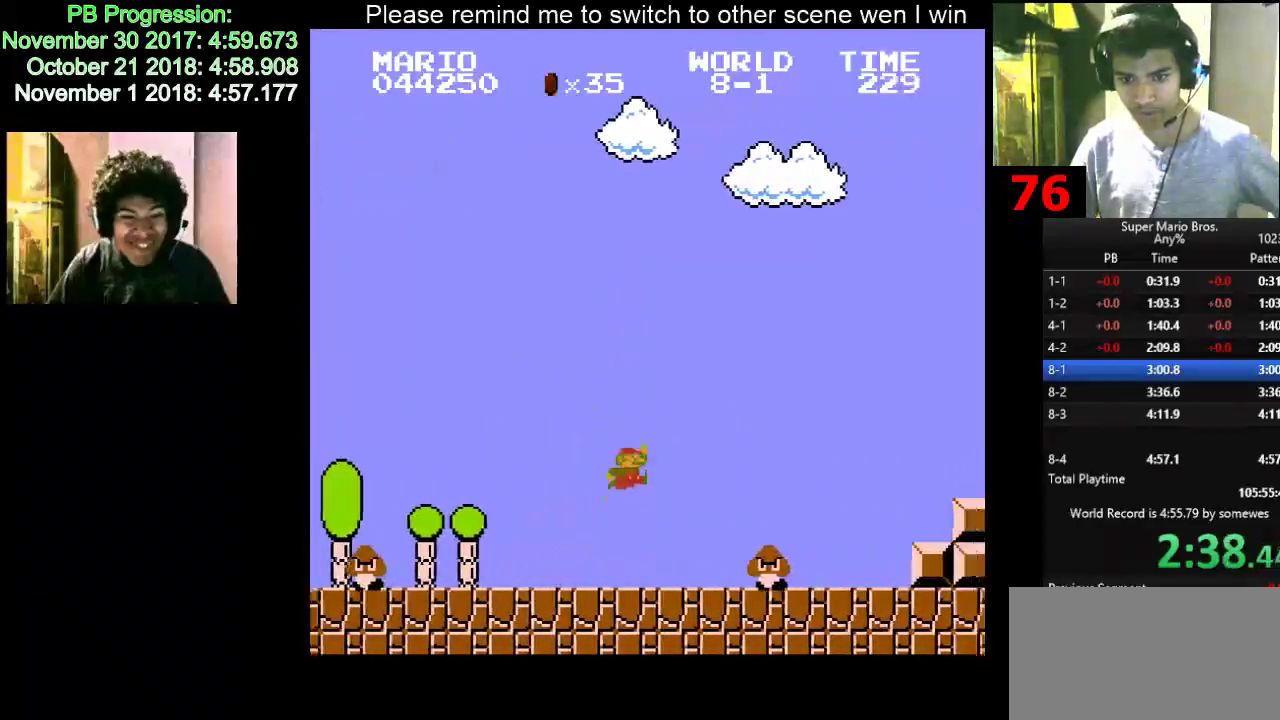
{"keys": ["d", "right"], "events": [[67, "f", "up"], [83, "f", "down"], [100, "f", "up"]]}
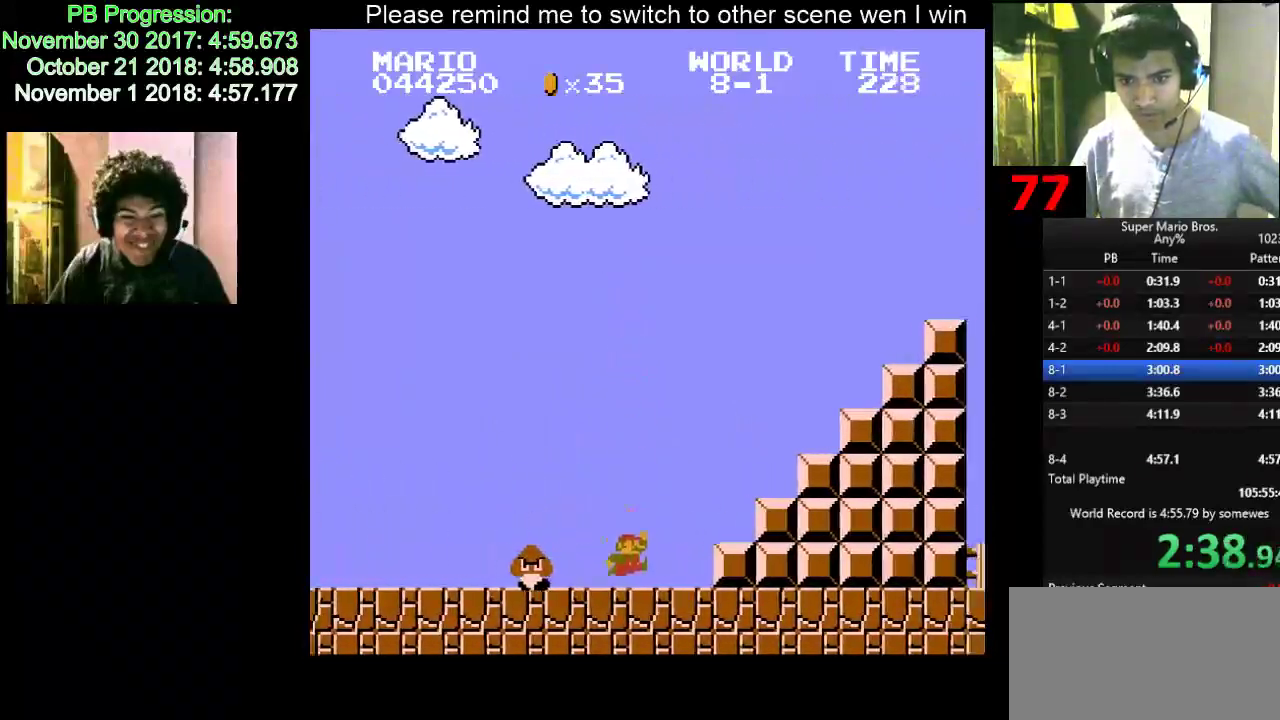
{"keys": ["d", "f", "right"], "events": [[67, "f", "down"], [83, "f", "up"], [117, "f", "down"]]}
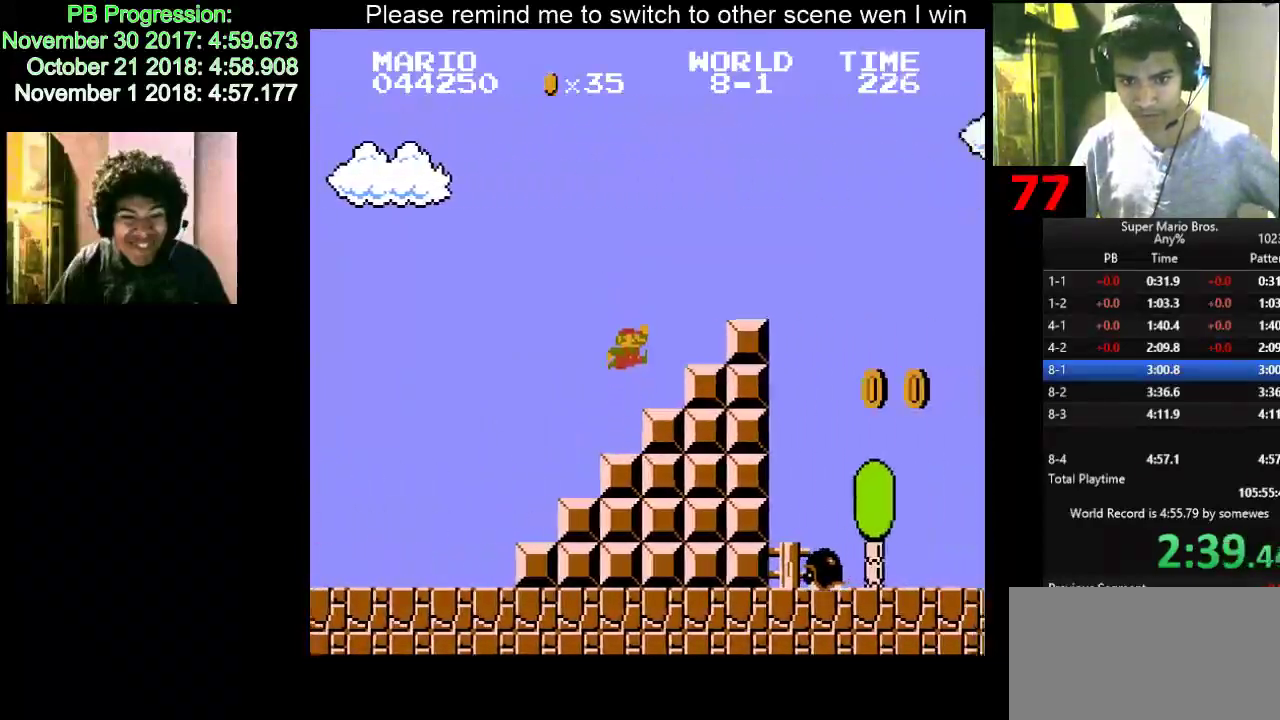
{"keys": ["d", "right"], "events": [[67, "f", "up"], [167, "f", "down"], [217, "f", "up"], [233, "f", "down"], [267, "f", "up"]]}
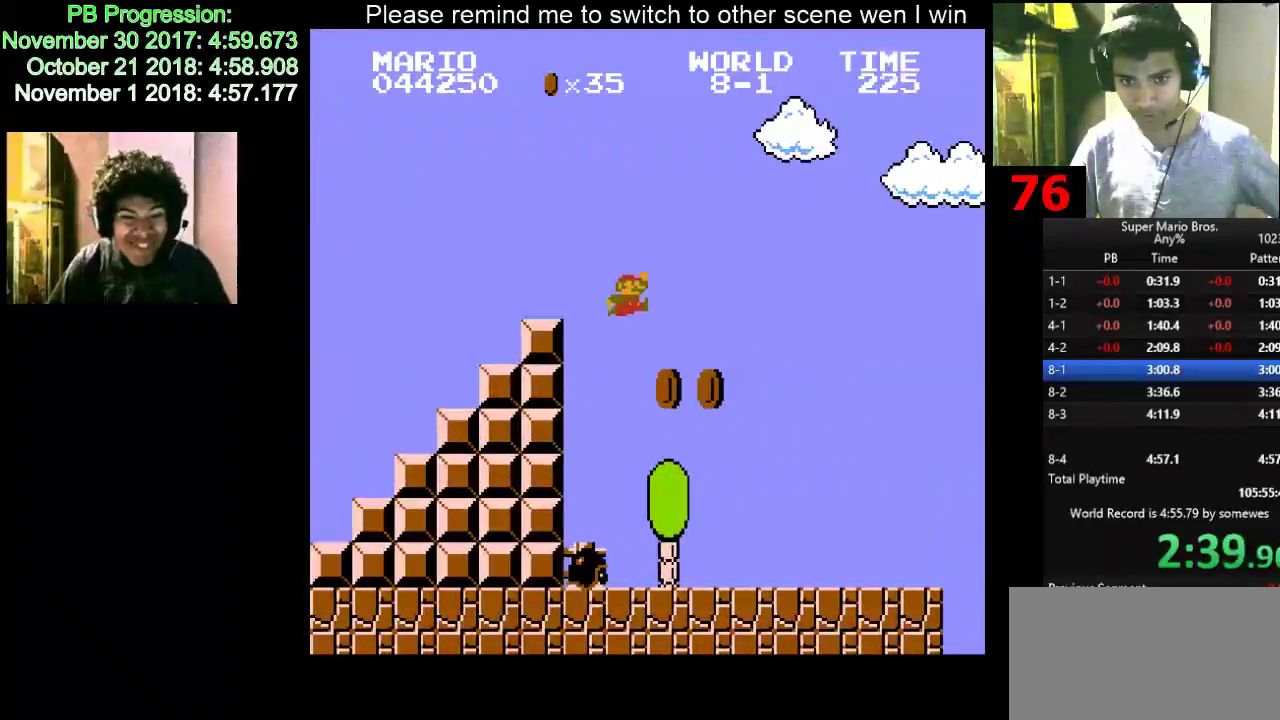
{"keys": ["d", "right"], "events": [[467, "f", "down"], [483, "f", "up"]]}
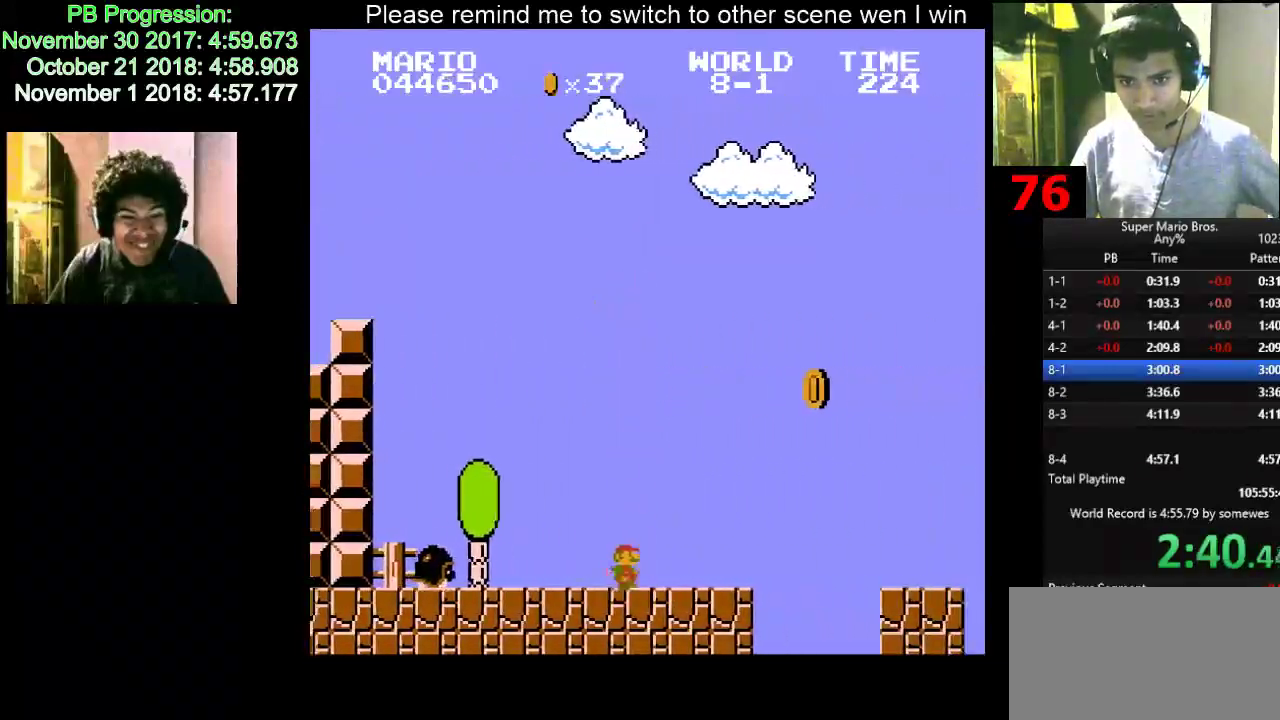
{"keys": ["d", "right"], "events": [[17, "f", "down"], [217, "f", "up"], [233, "f", "down"], [250, "f", "up"]]}
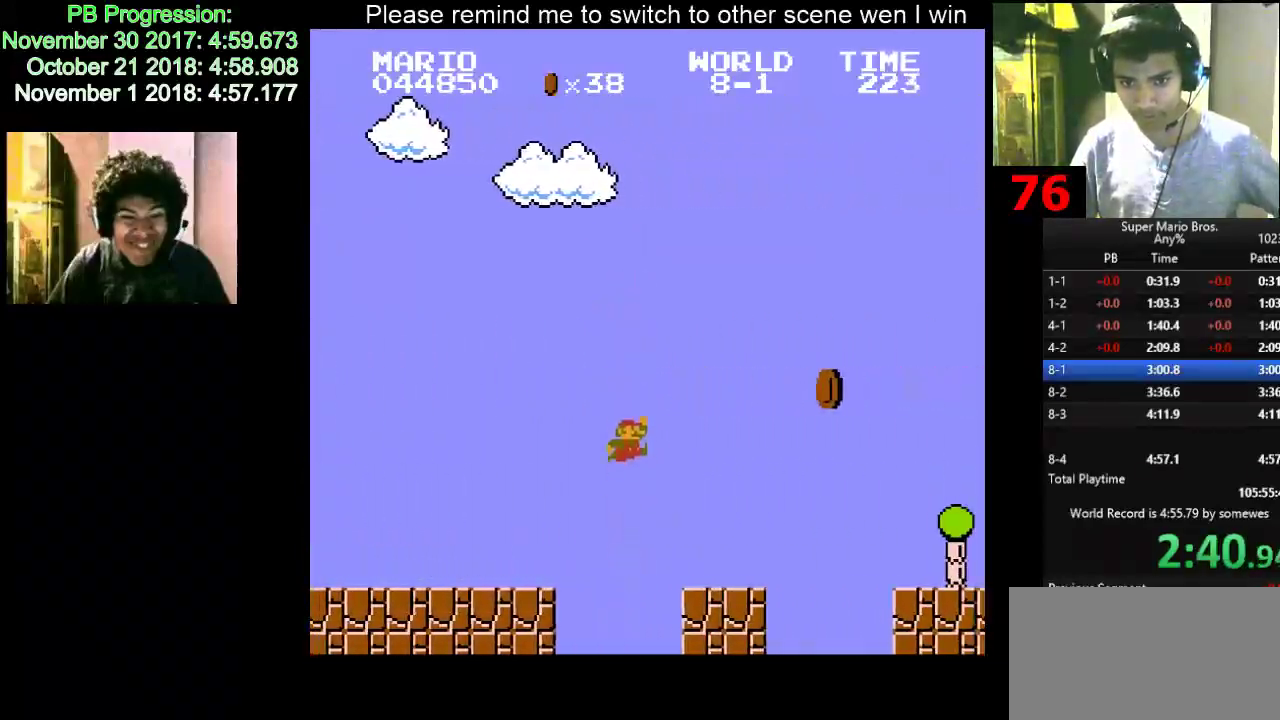
{"keys": ["d", "right"], "events": [[217, "f", "down"], [233, "f", "up"], [267, "f", "down"], [367, "f", "up"], [383, "f", "down"], [417, "f", "up"]]}
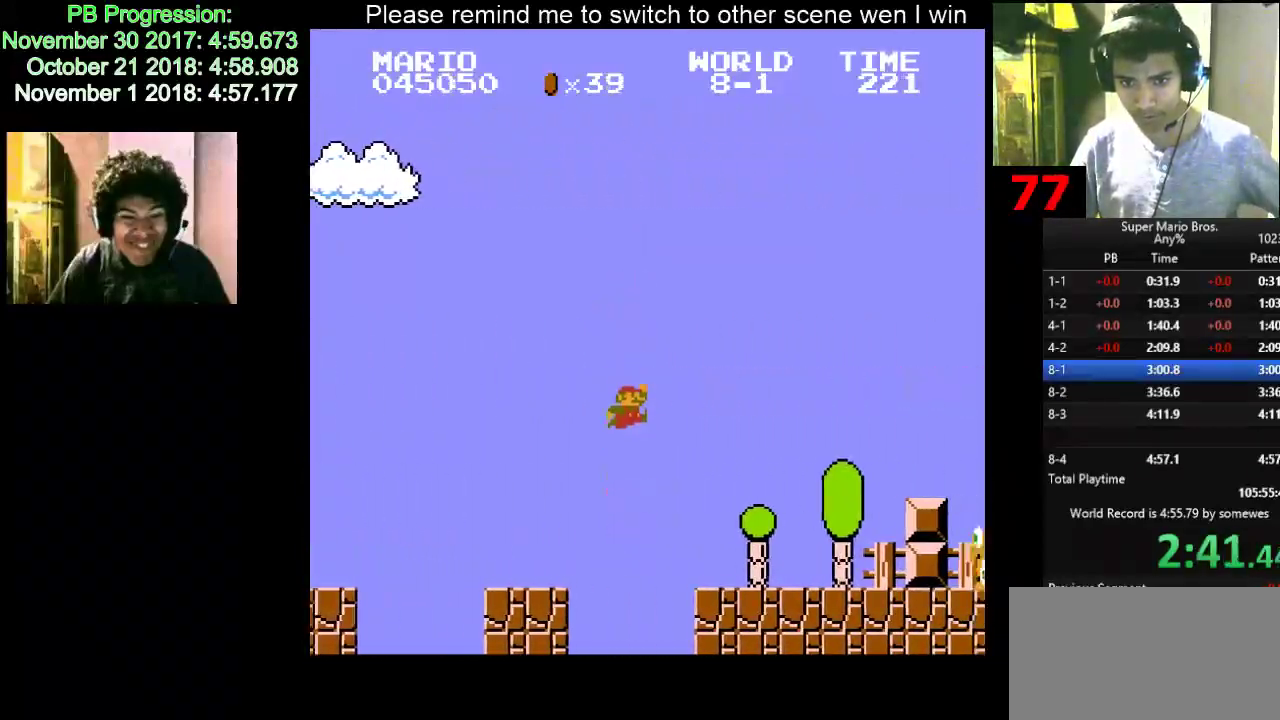
{"keys": ["d", "right"], "events": [[367, "f", "down"], [383, "f", "up"], [417, "f", "down"], [500, "f", "up"]]}
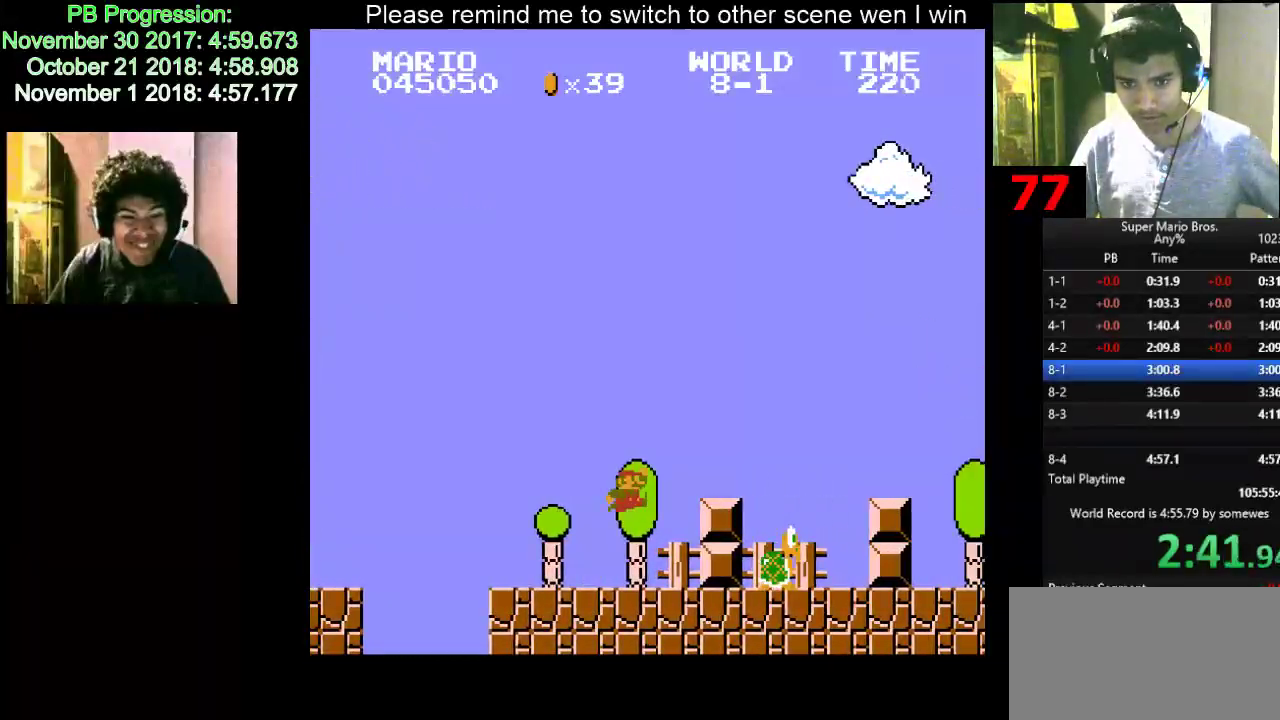
{"keys": ["d", "right"], "events": [[267, "f", "down"], [283, "f", "up"], [300, "f", "down"], [317, "f", "up"], [333, "f", "down"], [350, "f", "up"]]}
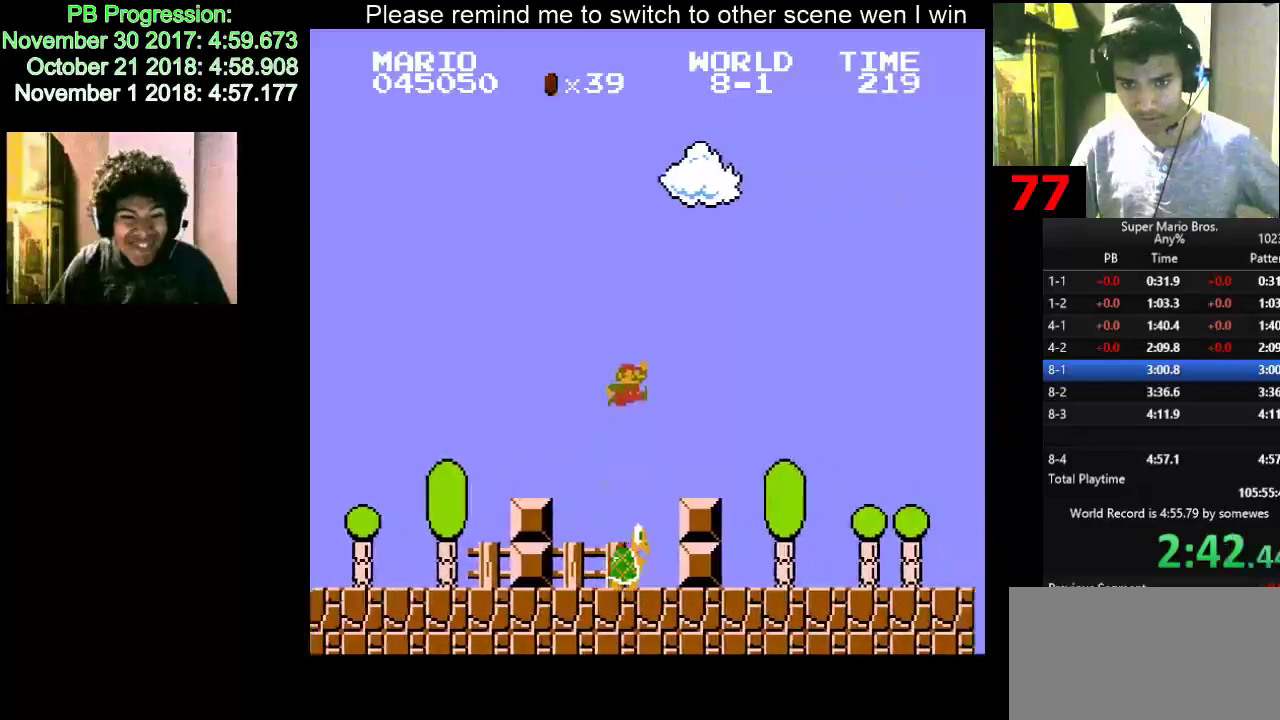
{"keys": ["d", "right"], "events": [[167, "f", "down"], [183, "f", "up"], [233, "f", "down"], [267, "f", "up"]]}
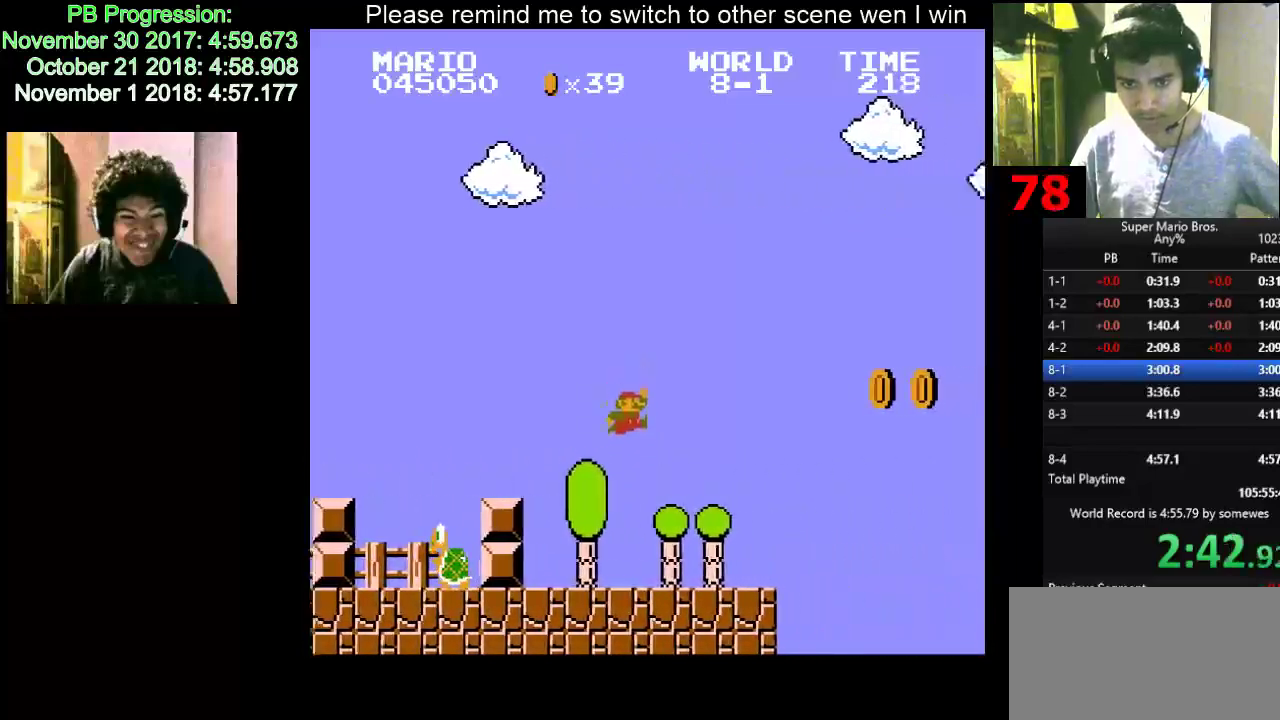
{"keys": ["d", "f", "right"], "events": [[267, "f", "down"], [467, "f", "up"], [483, "f", "down"]]}
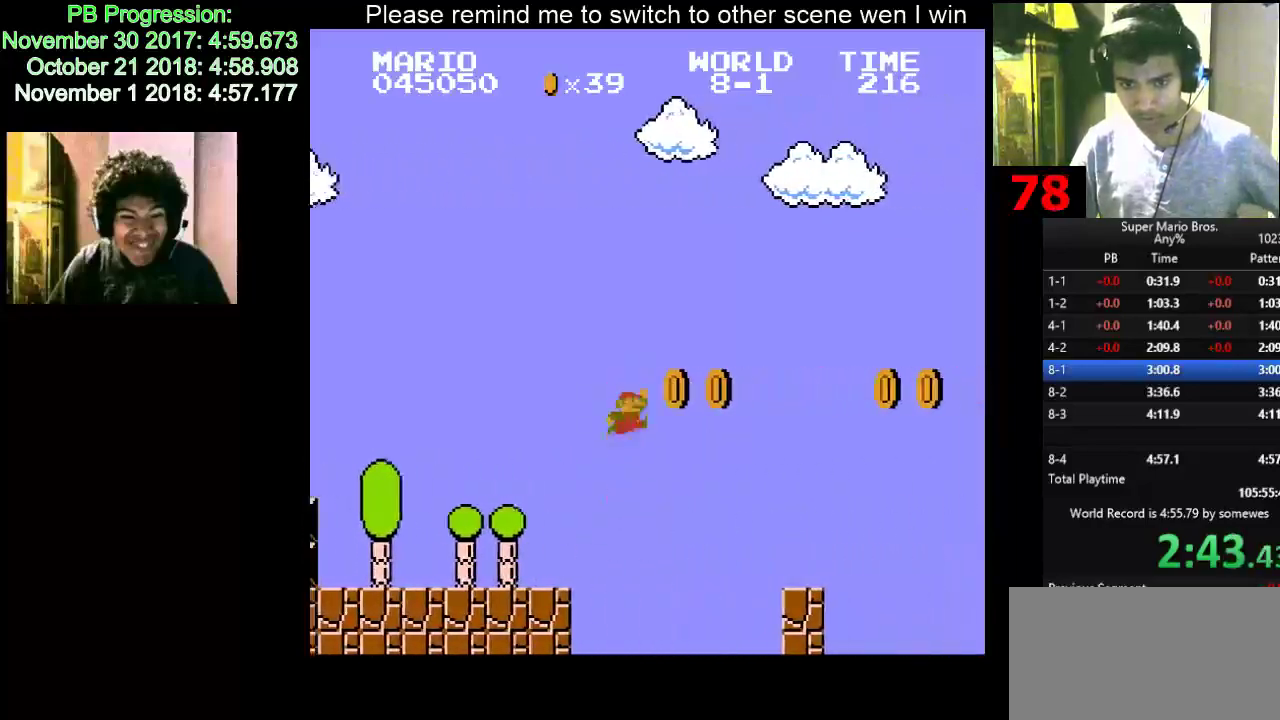
{"keys": ["d", "f", "right"], "events": [[17, "f", "up"], [467, "f", "down"]]}
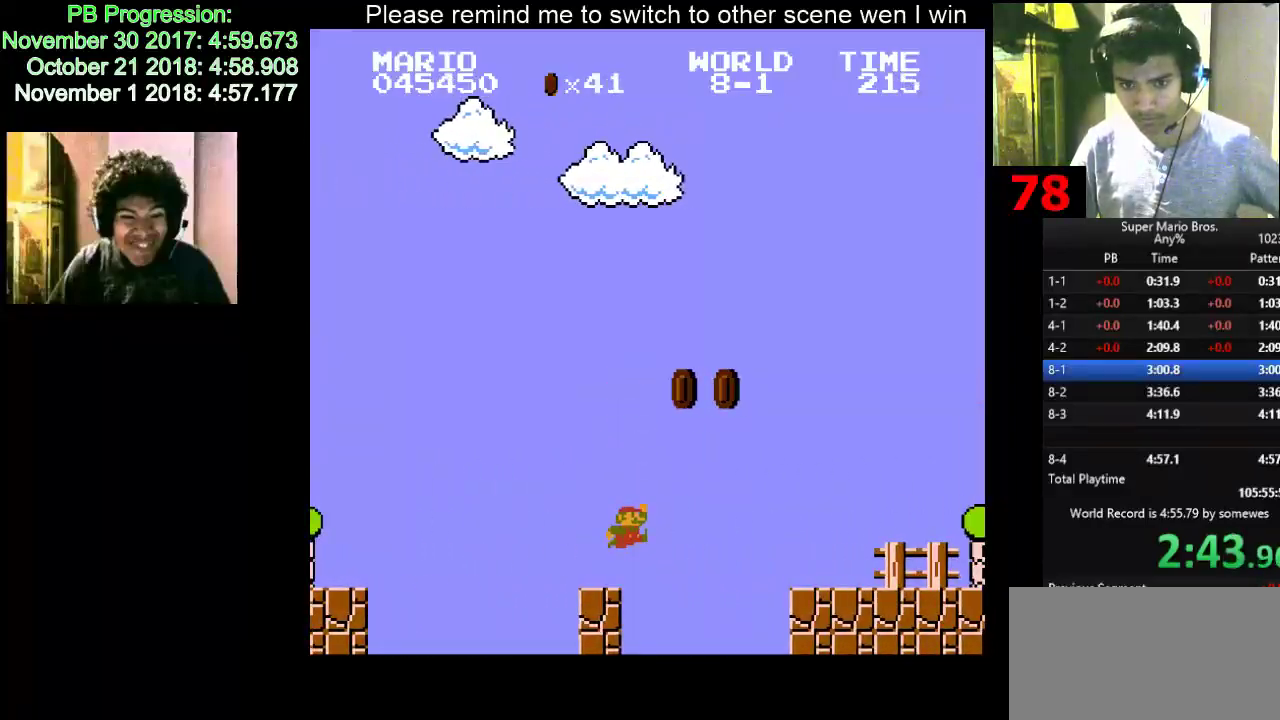
{"keys": ["d", "right"], "events": [[217, "f", "up"], [233, "f", "down"], [267, "f", "up"]]}
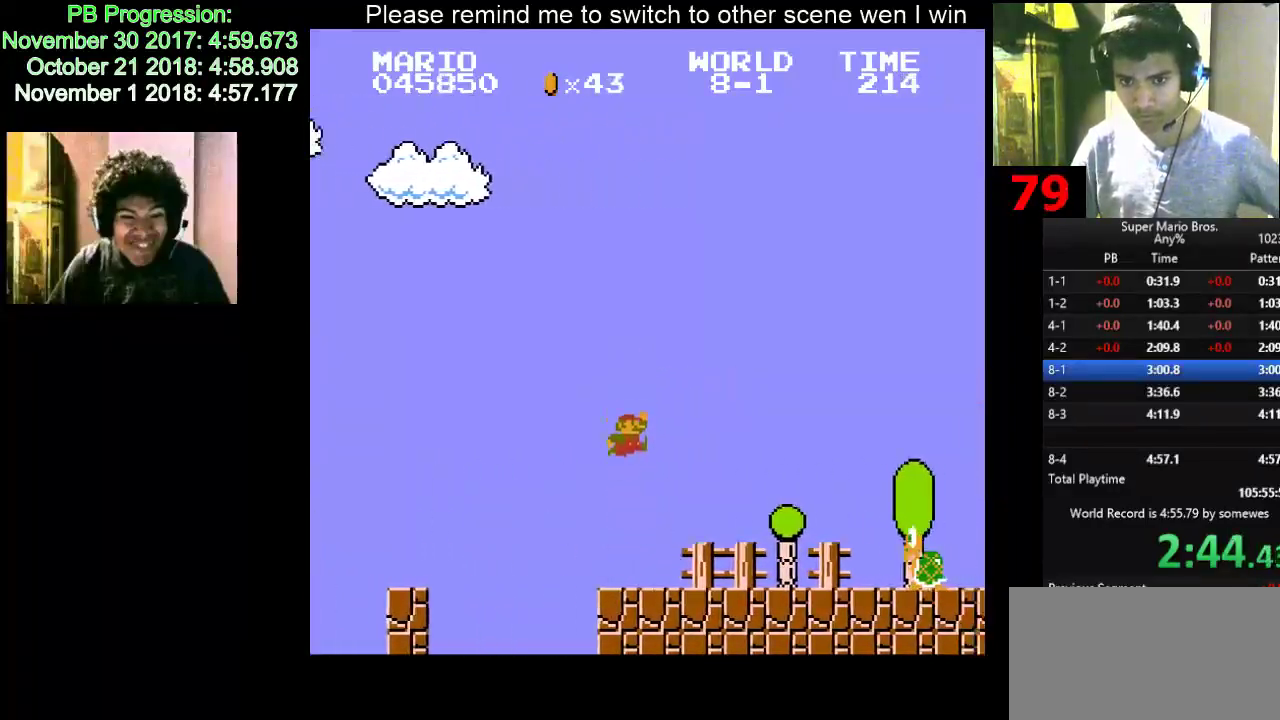
{"keys": ["d", "f", "right"], "events": [[317, "f", "down"]]}
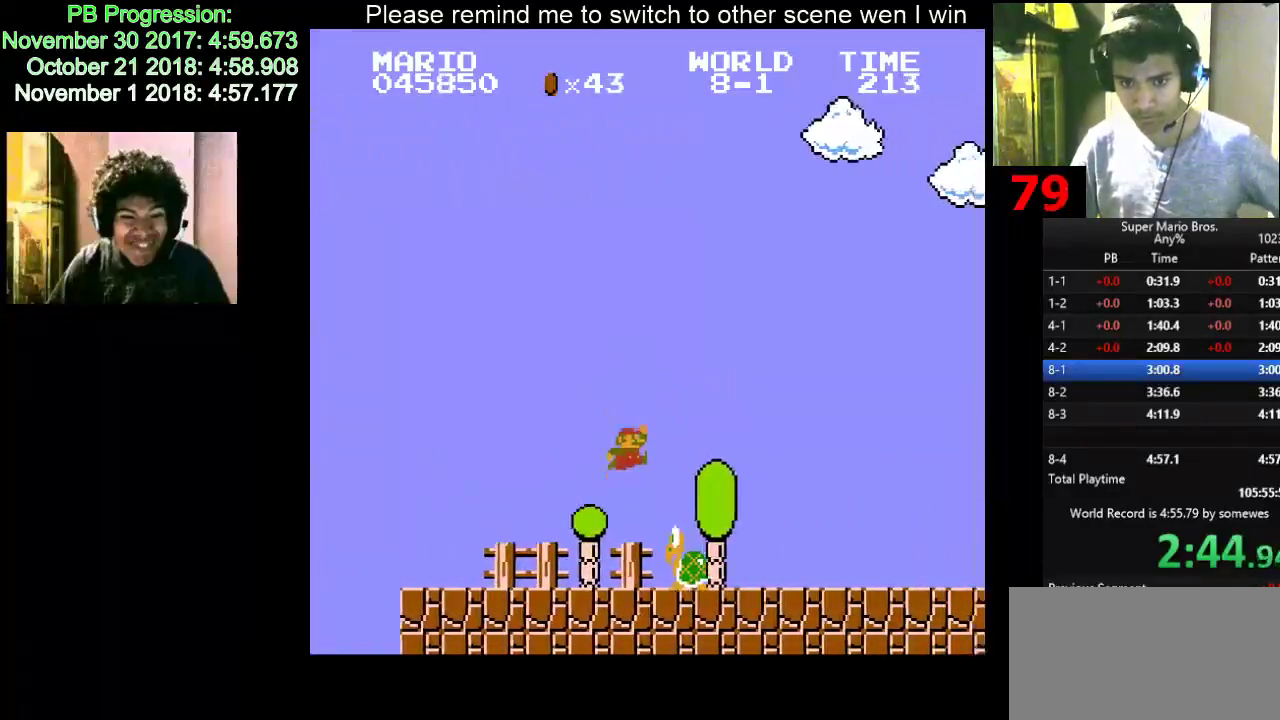
{"keys": ["d", "right"], "events": [[133, "f", "up"]]}
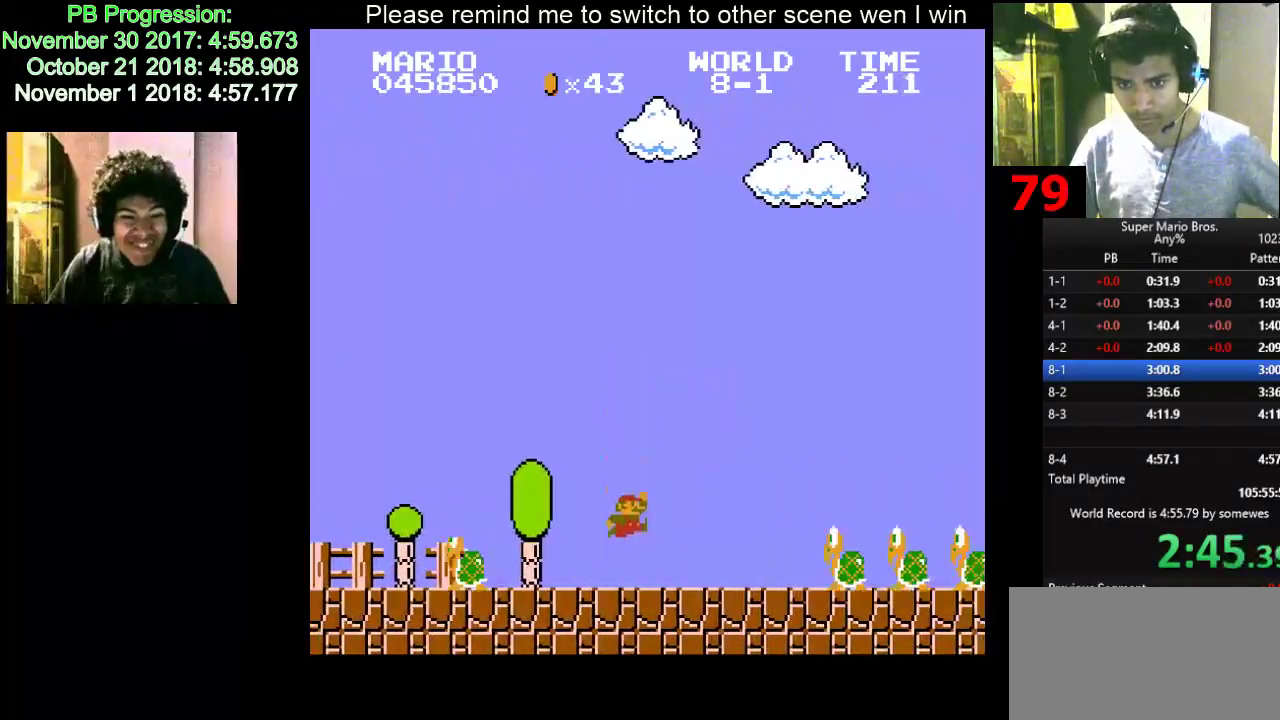
{"keys": ["d", "right"], "events": [[183, "f", "down"], [367, "f", "up"], [383, "f", "down"], [417, "f", "up"]]}
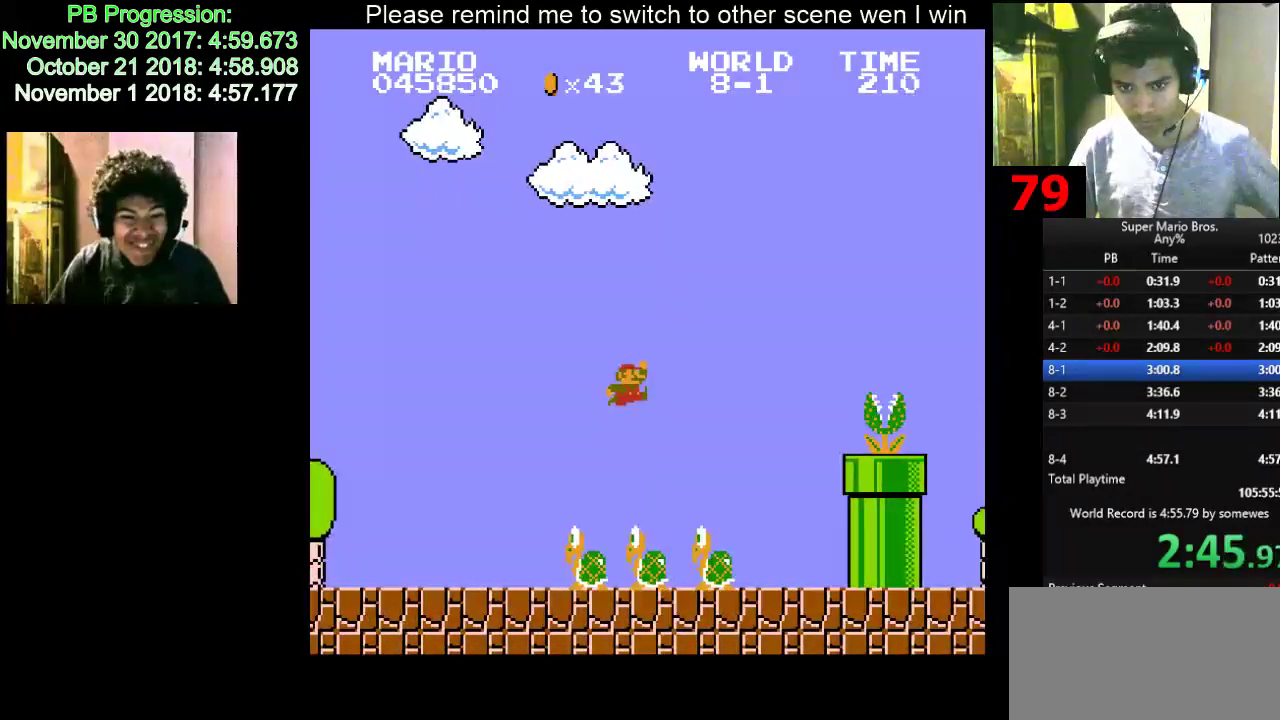
{"keys": ["d", "f", "right"], "events": [[317, "f", "down"]]}
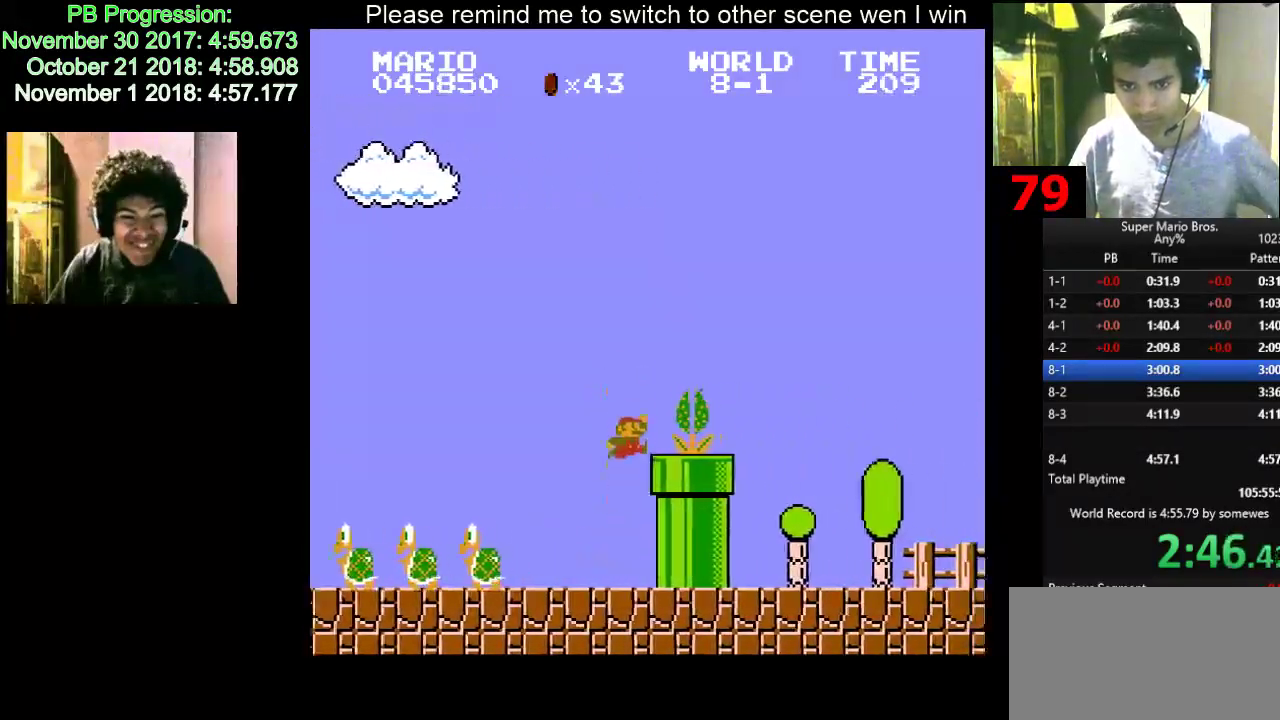
{"keys": ["d", "right"], "events": [[167, "f", "up"], [183, "f", "down"], [200, "f", "up"]]}
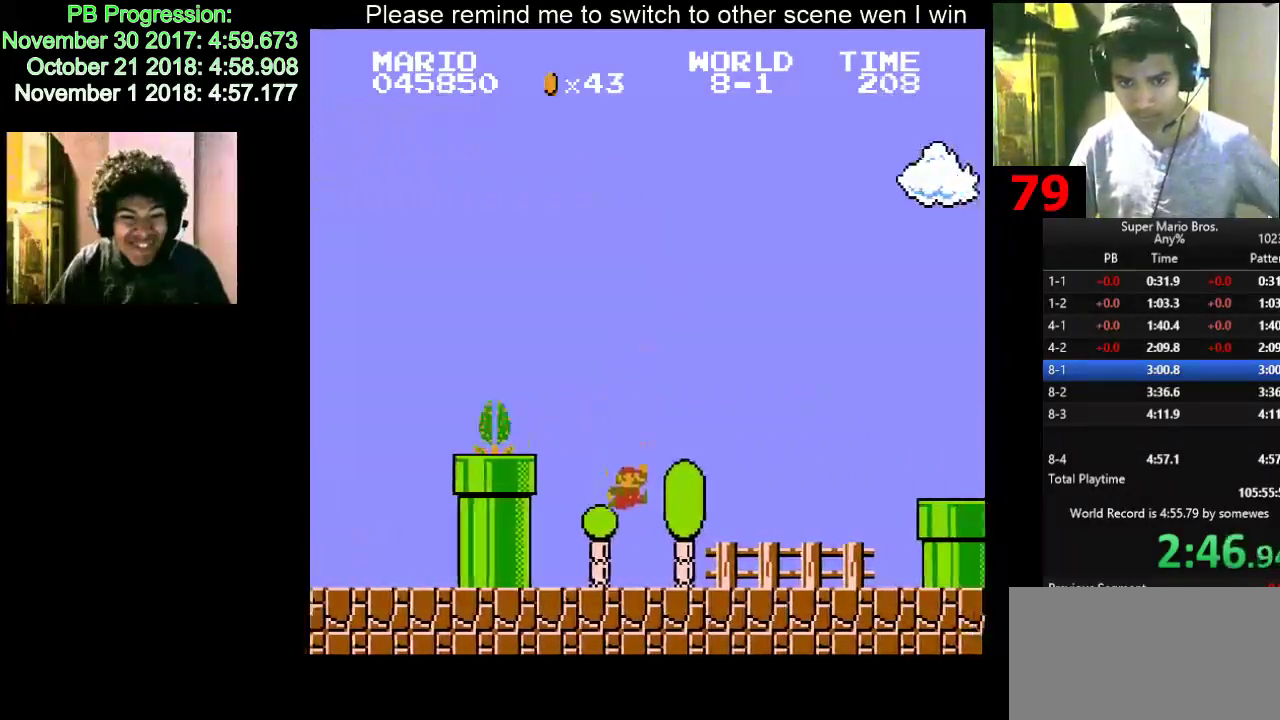
{"keys": ["d", "f", "right"], "events": [[217, "f", "down"], [233, "f", "up"], [267, "f", "down"]]}
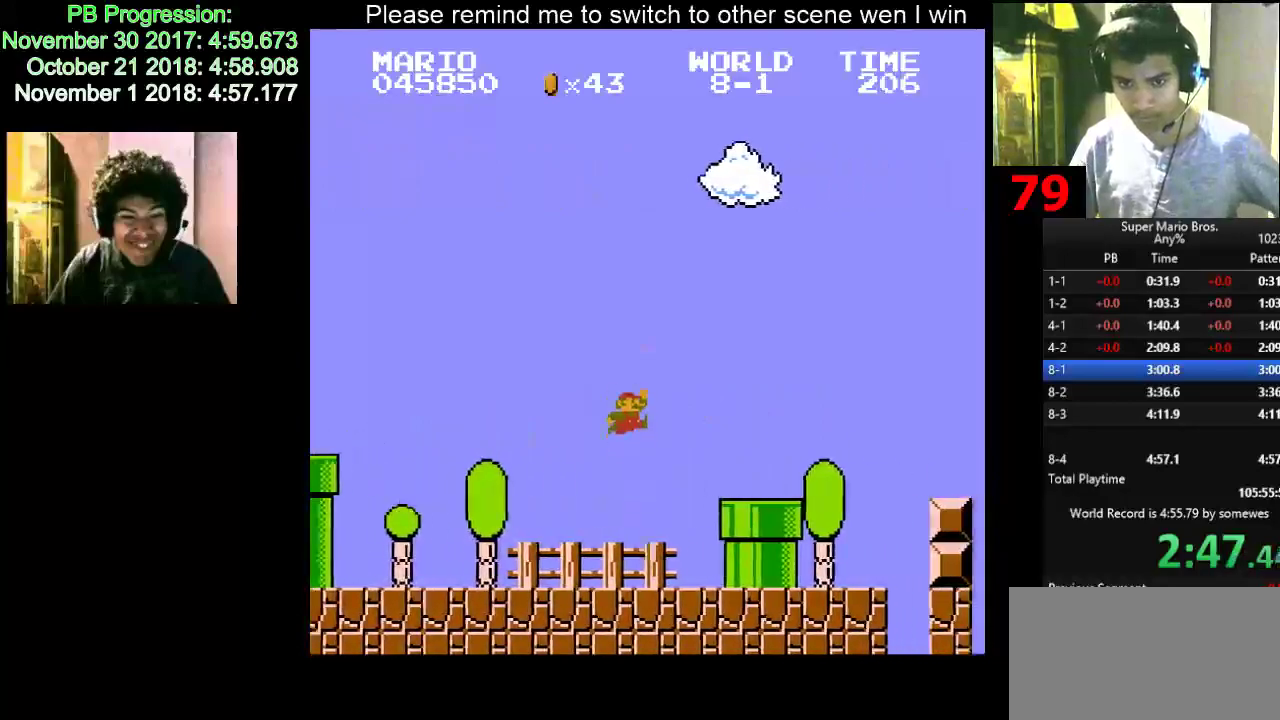
{"keys": ["d", "f", "right"], "events": [[17, "f", "up"], [33, "f", "down"], [50, "f", "up"], [367, "f", "down"]]}
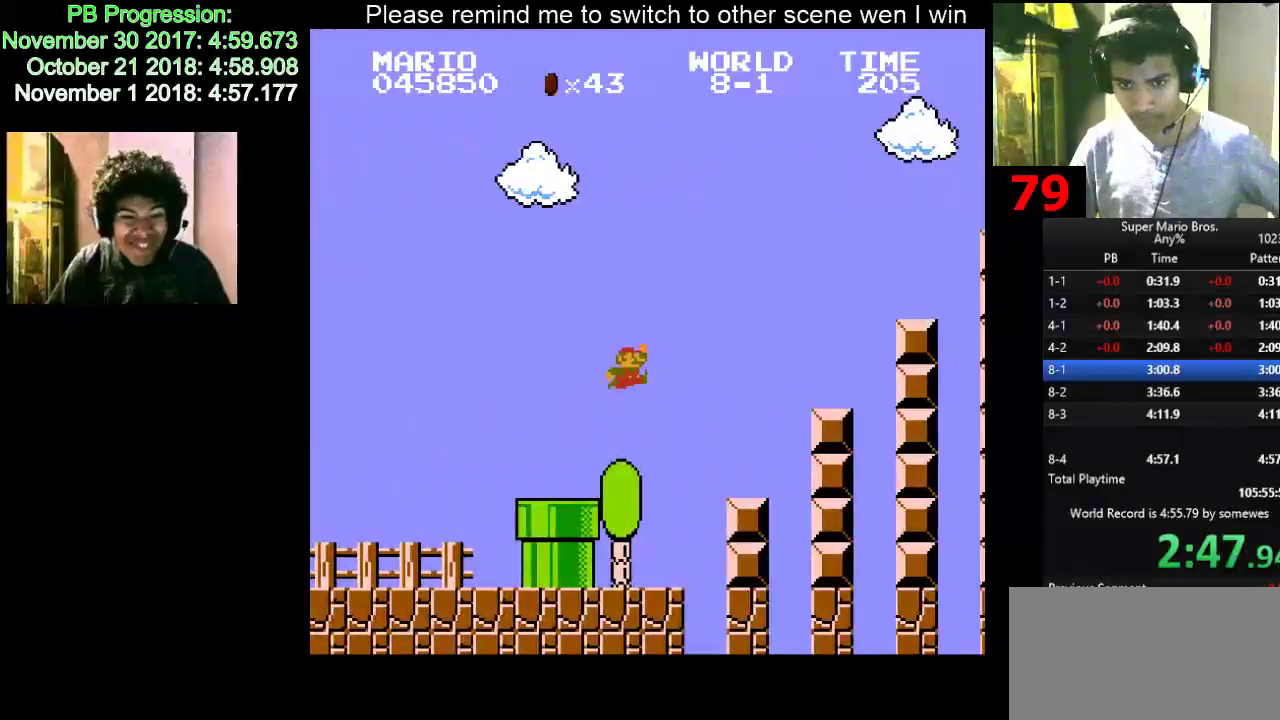
{"keys": ["d", "right"], "events": [[167, "f", "up"], [183, "f", "down"], [200, "f", "up"]]}
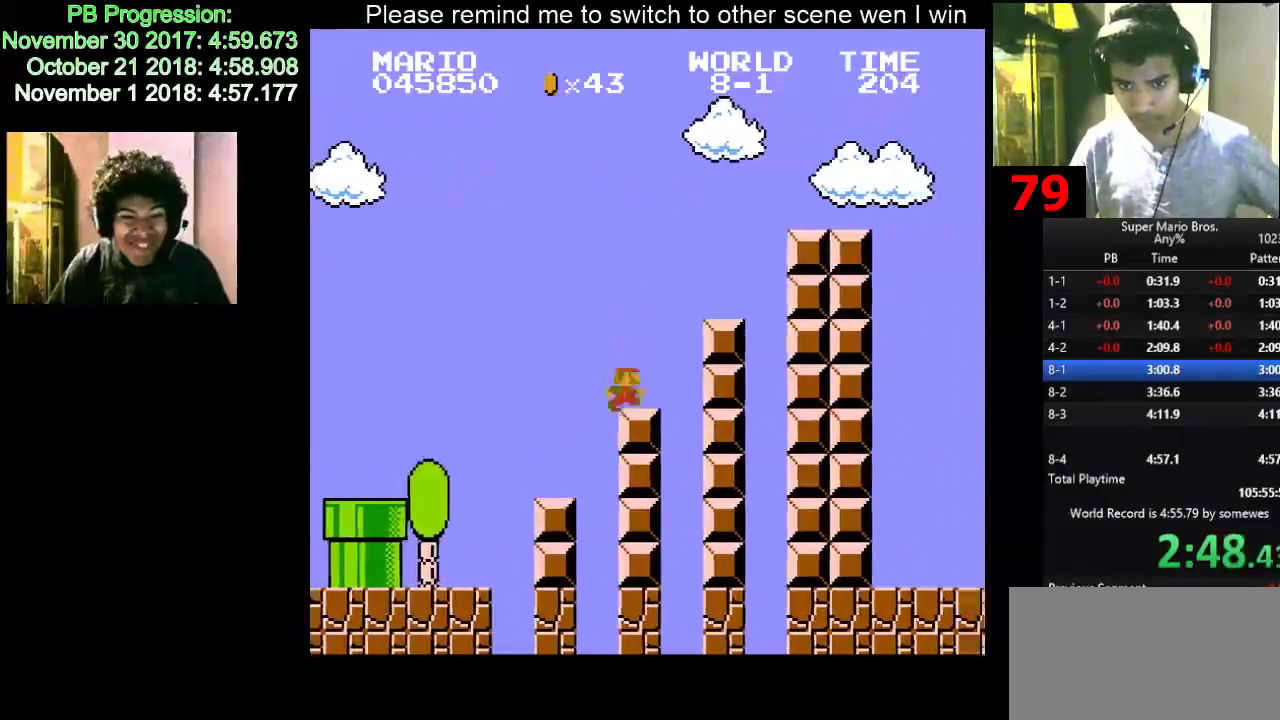
{"keys": ["d", "right"], "events": [[17, "f", "down"], [367, "f", "up"], [383, "f", "down"], [417, "f", "up"]]}
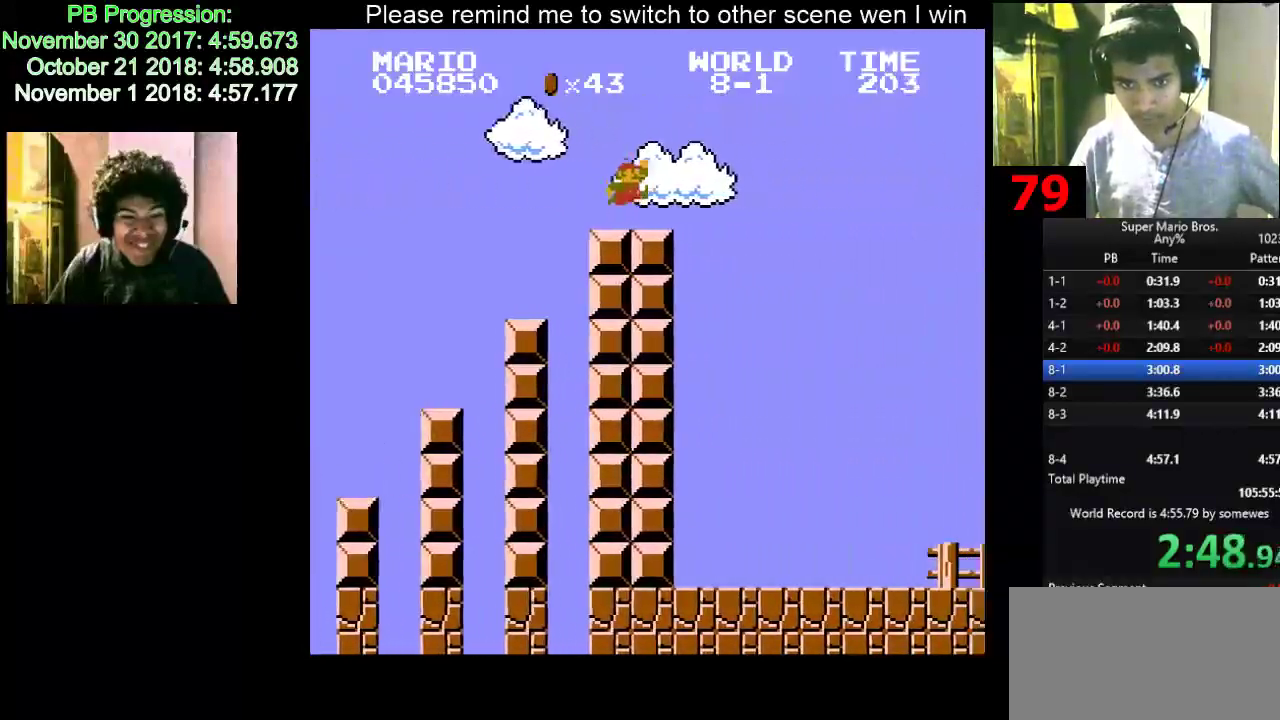
{"keys": ["d", "f", "right"], "events": [[117, "f", "down"], [133, "f", "up"], [150, "f", "down"]]}
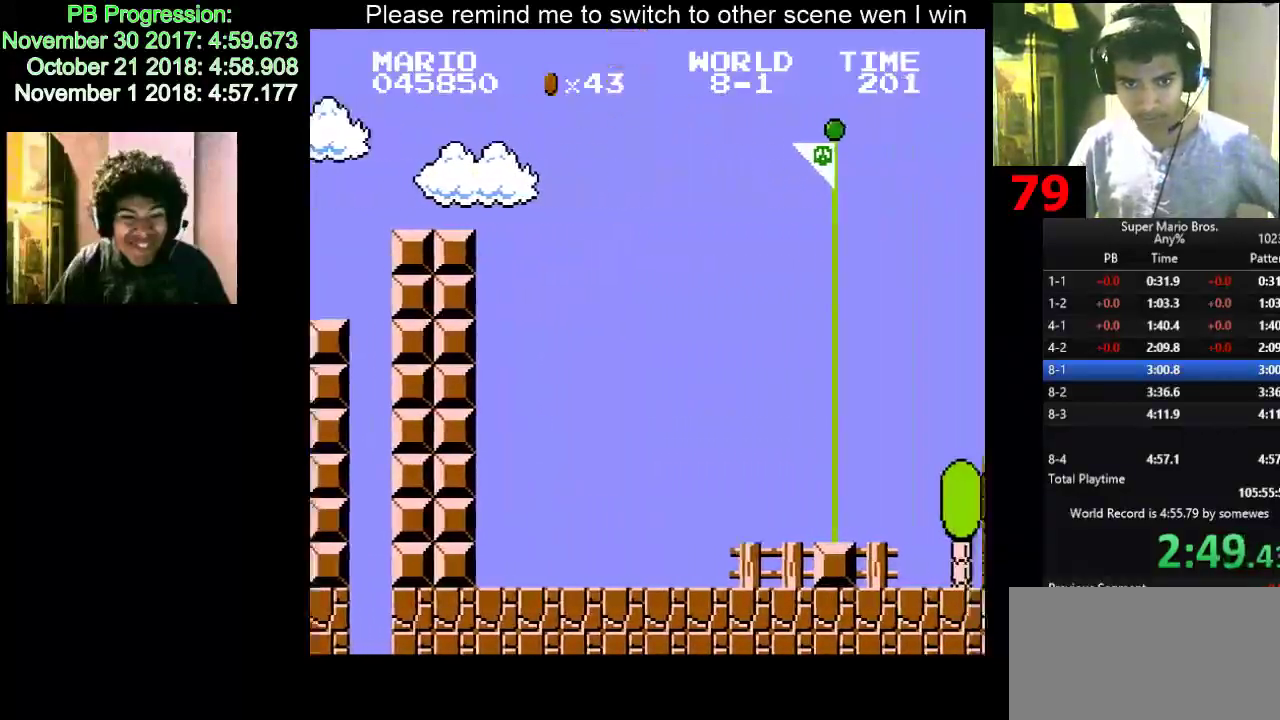
{"keys": ["d", "f", "right"], "events": []}
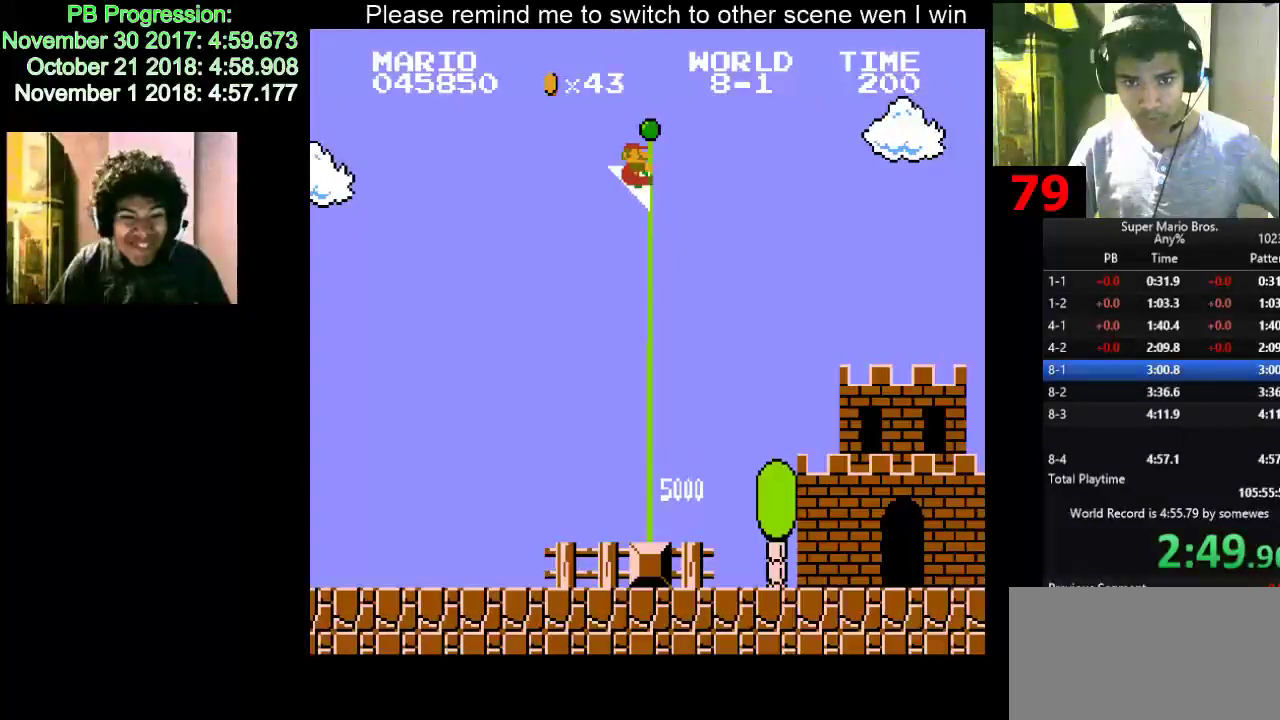
{"keys": [], "events": [[267, "f", "up"], [283, "f", "down"], [317, "d", "up"], [317, "f", "up"], [317, "right", "up"], [333, "d", "down"], [333, "right", "down"], [367, "d", "up"], [367, "right", "up"]]}